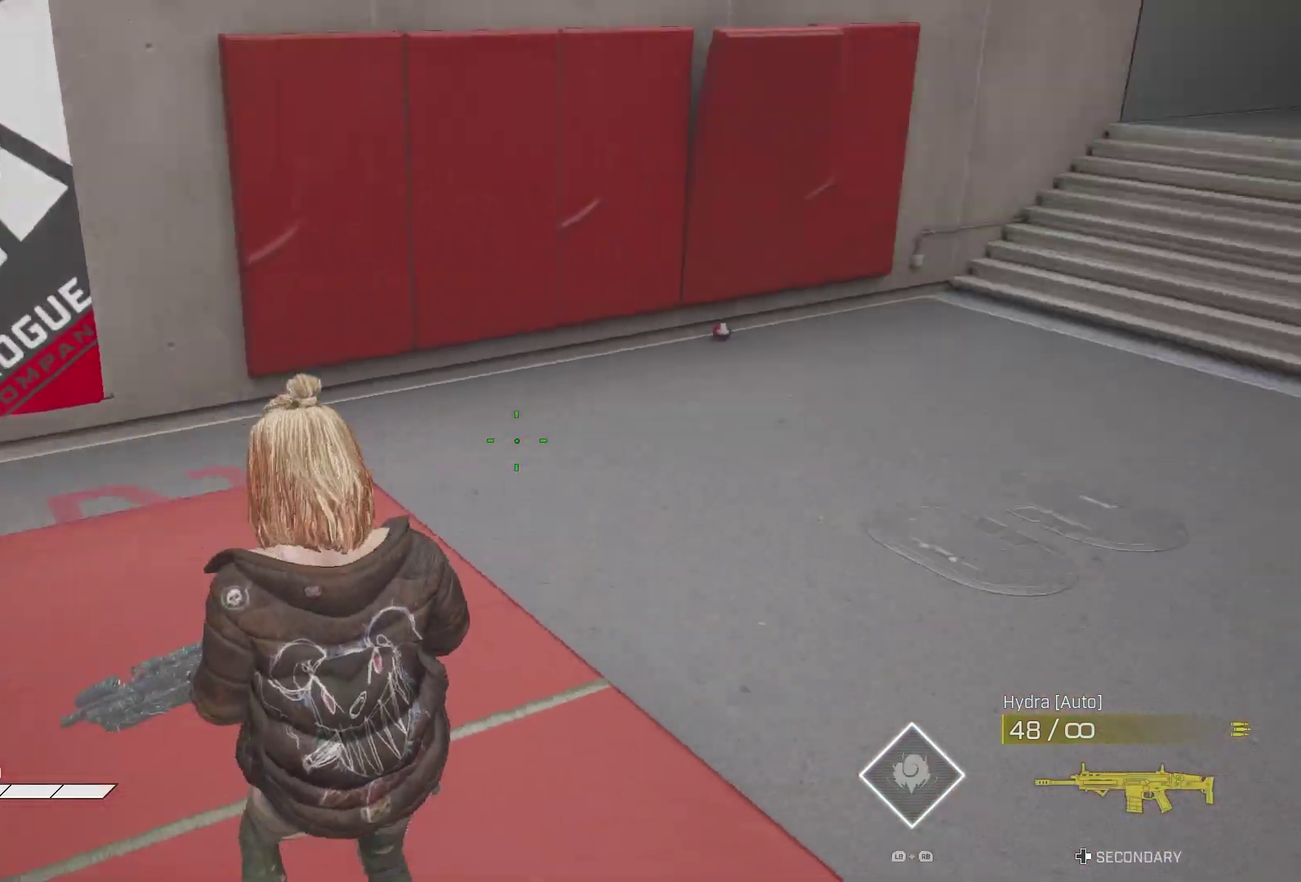
Gameplay with a controller (PlayStation layout); each line is a JSON object with the inputs held at the frame after it (dt_ms = milliseconds from this image to that frame). "events" lists button and stick changes between this image and that frame as [ms after this image, input, new state], when the widget could be followed in between. Not read: L1 R1.
{"dt_ms": 300, "buttons": [], "left_stick": "center", "right_stick": "right", "events": []}
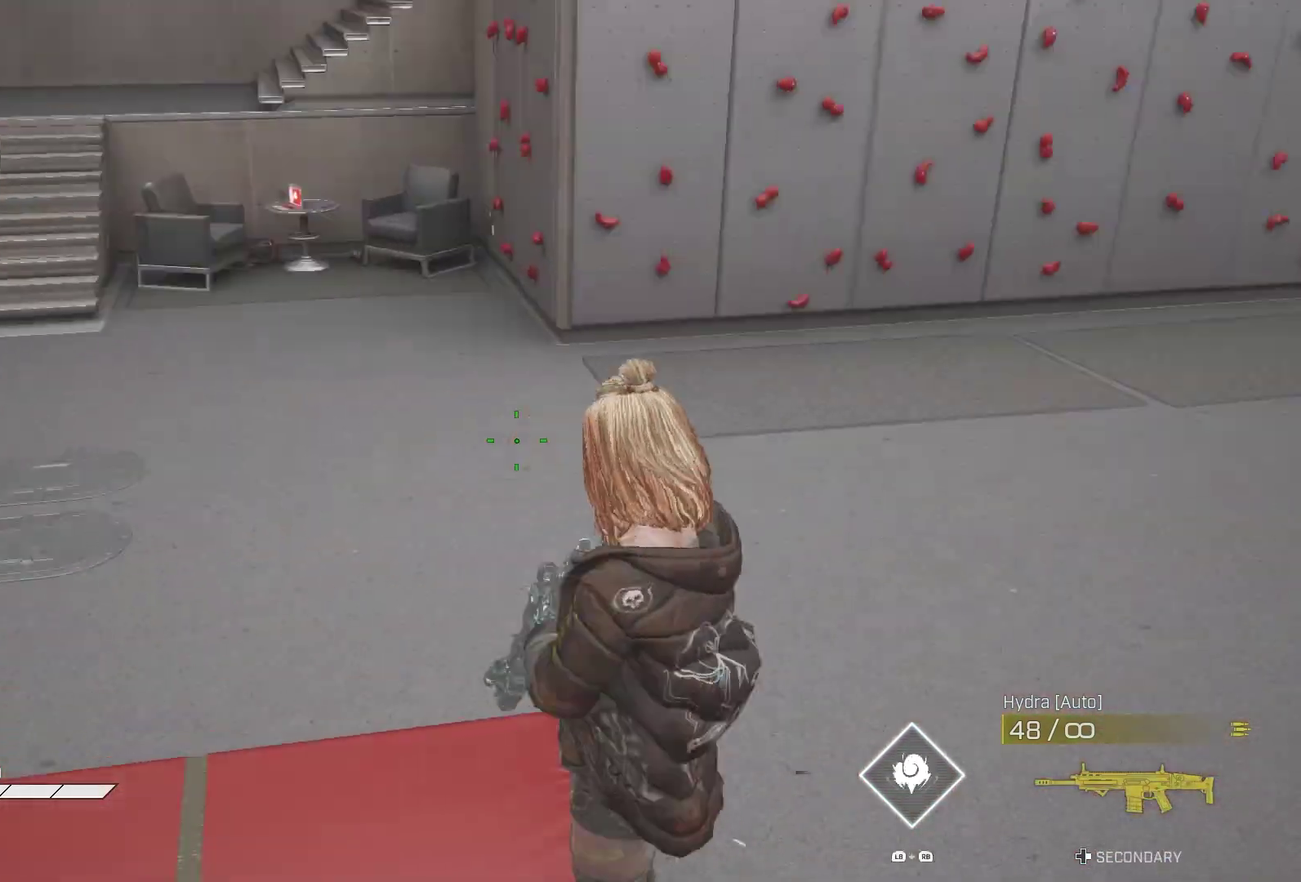
{"dt_ms": 700, "buttons": [], "left_stick": "center", "right_stick": "center", "events": [[383, "right_stick", "down-left"], [500, "right_stick", "center"]]}
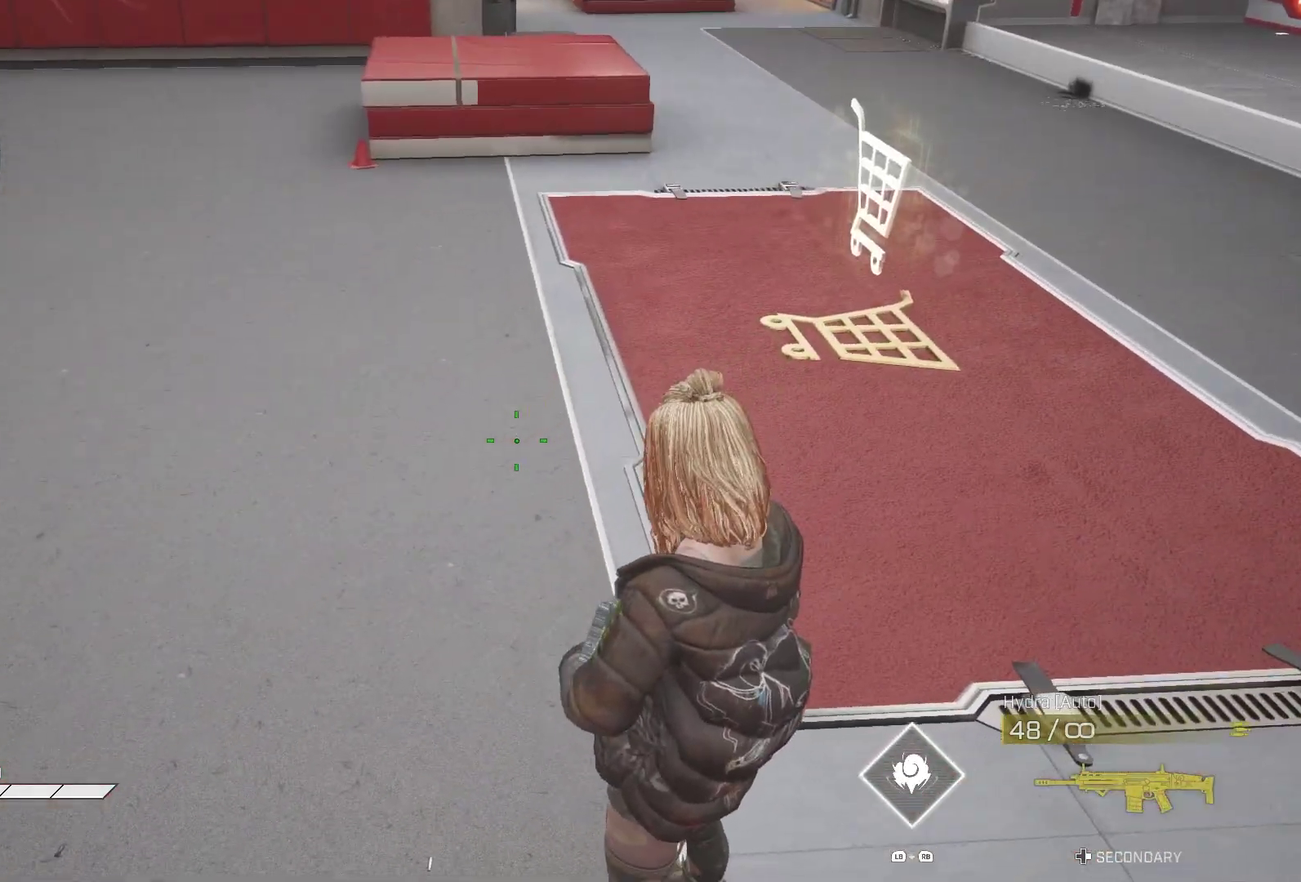
{"dt_ms": 300, "buttons": [], "left_stick": "center", "right_stick": "center", "events": [[17, "right_stick", "up"], [217, "right_stick", "center"]]}
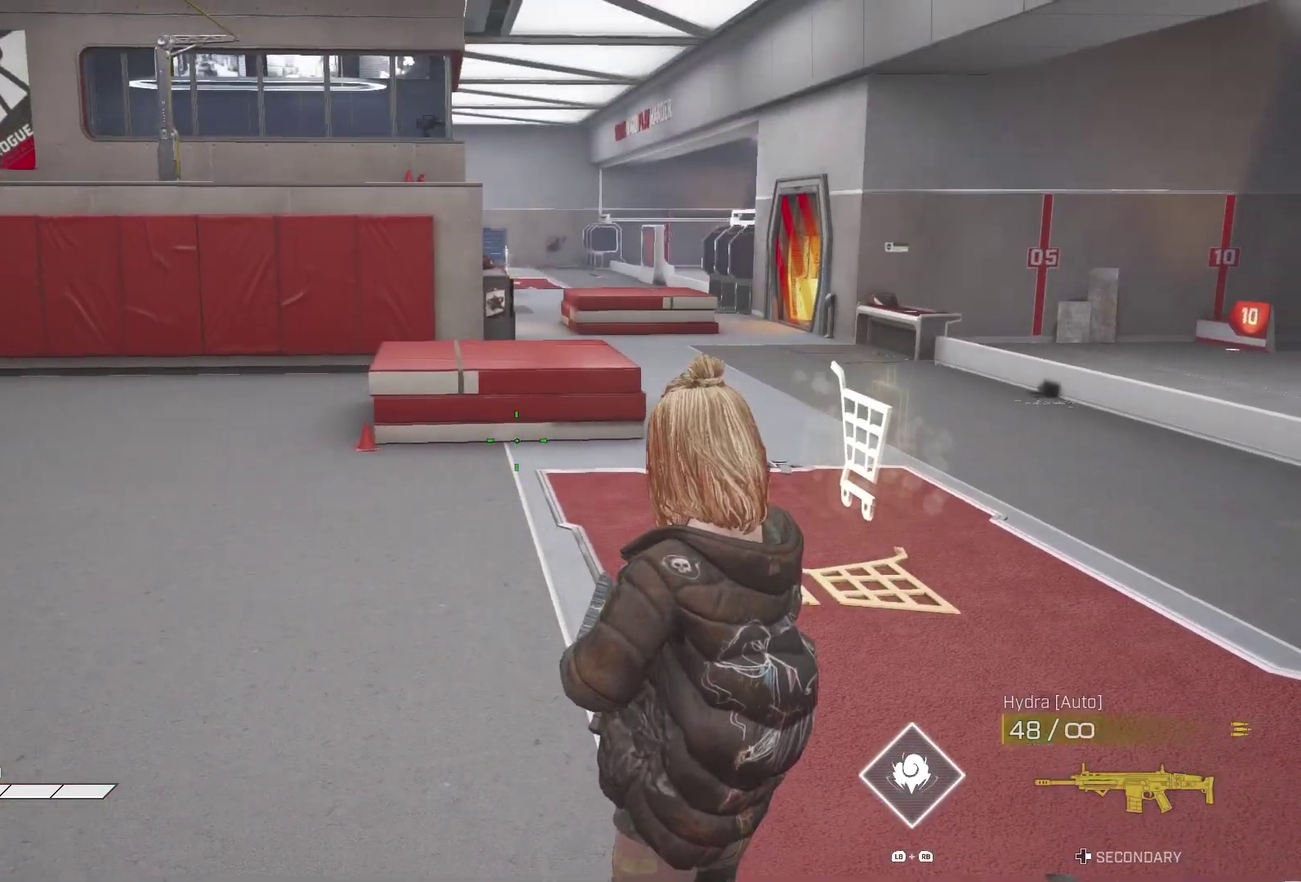
{"dt_ms": 700, "buttons": [], "left_stick": "center", "right_stick": "center", "events": [[67, "right_stick", "down"], [567, "right_stick", "center"]]}
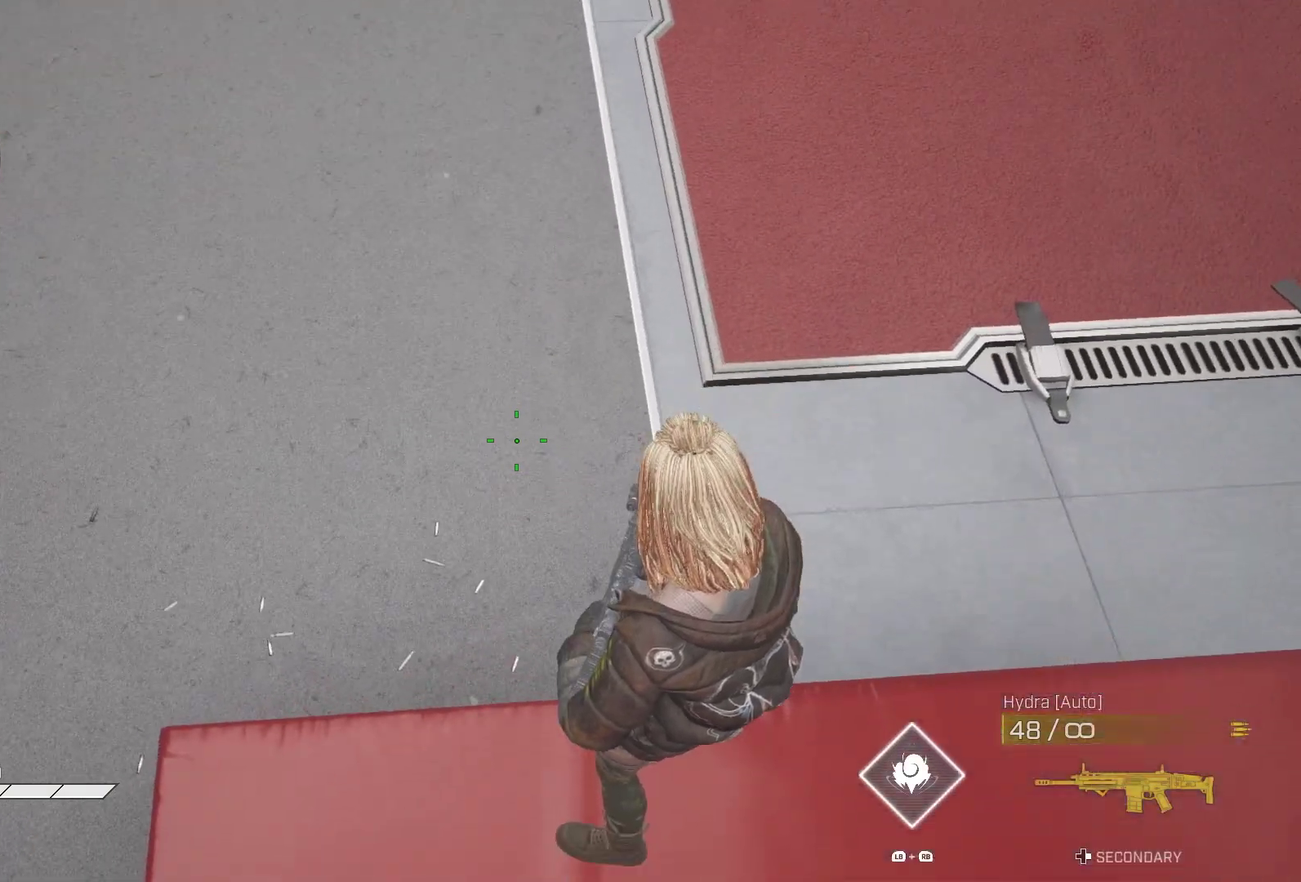
{"dt_ms": 300, "buttons": [], "left_stick": "center", "right_stick": "up", "events": [[50, "right_stick", "up"]]}
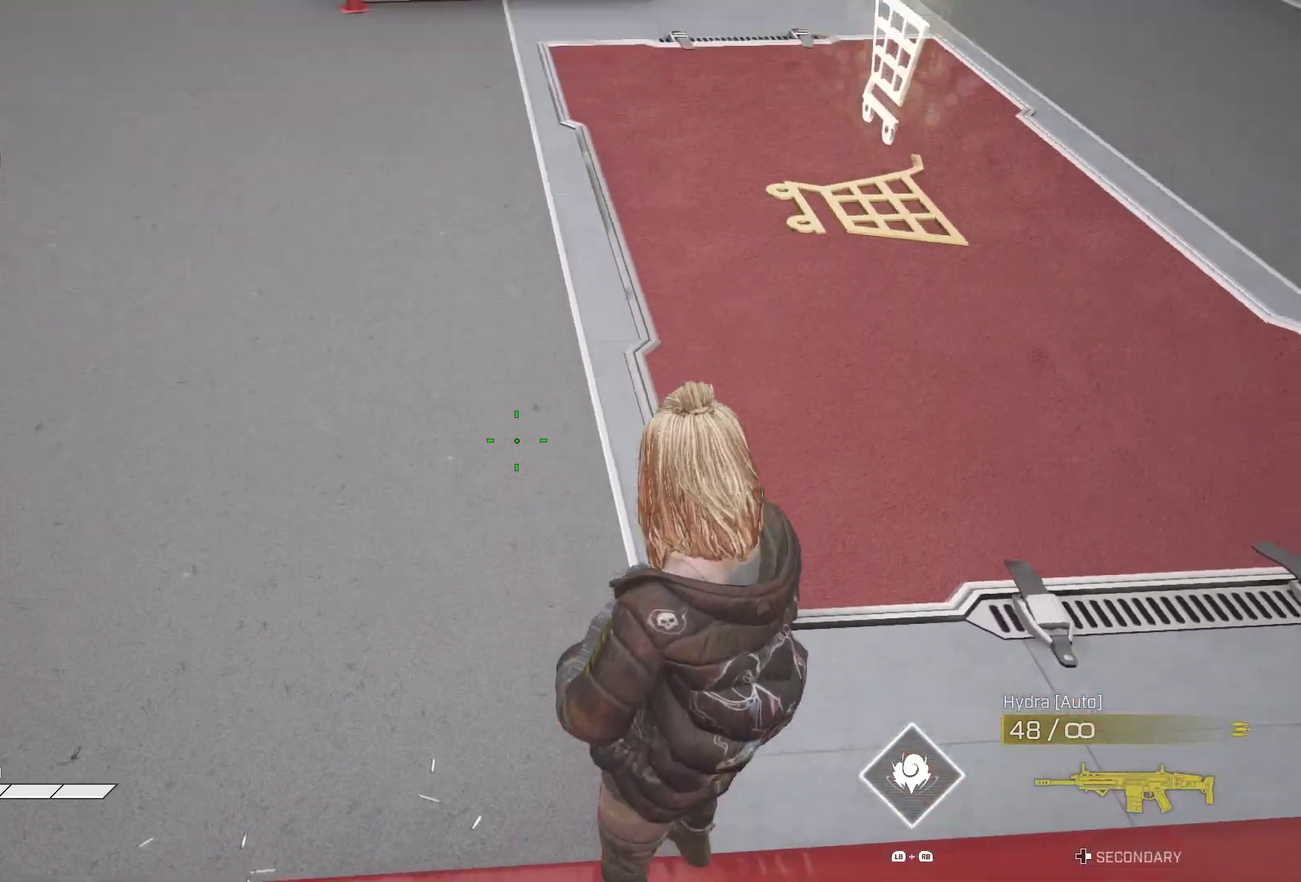
{"dt_ms": 700, "buttons": [], "left_stick": "center", "right_stick": "center", "events": [[300, "right_stick", "center"], [600, "DPAD_DOWN", "down"], [700, "DPAD_DOWN", "up"]]}
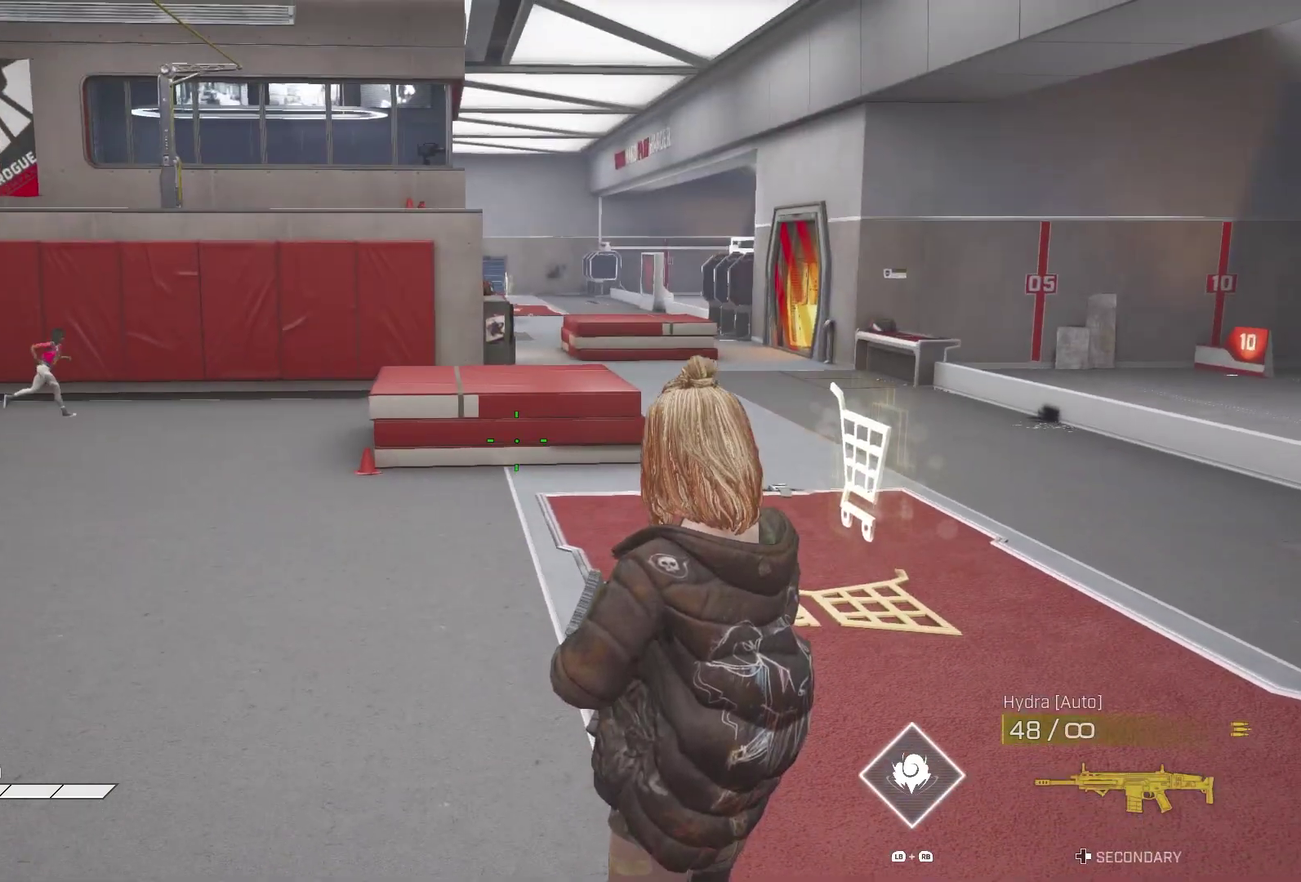
{"dt_ms": 300, "buttons": [], "left_stick": "center", "right_stick": "center", "events": []}
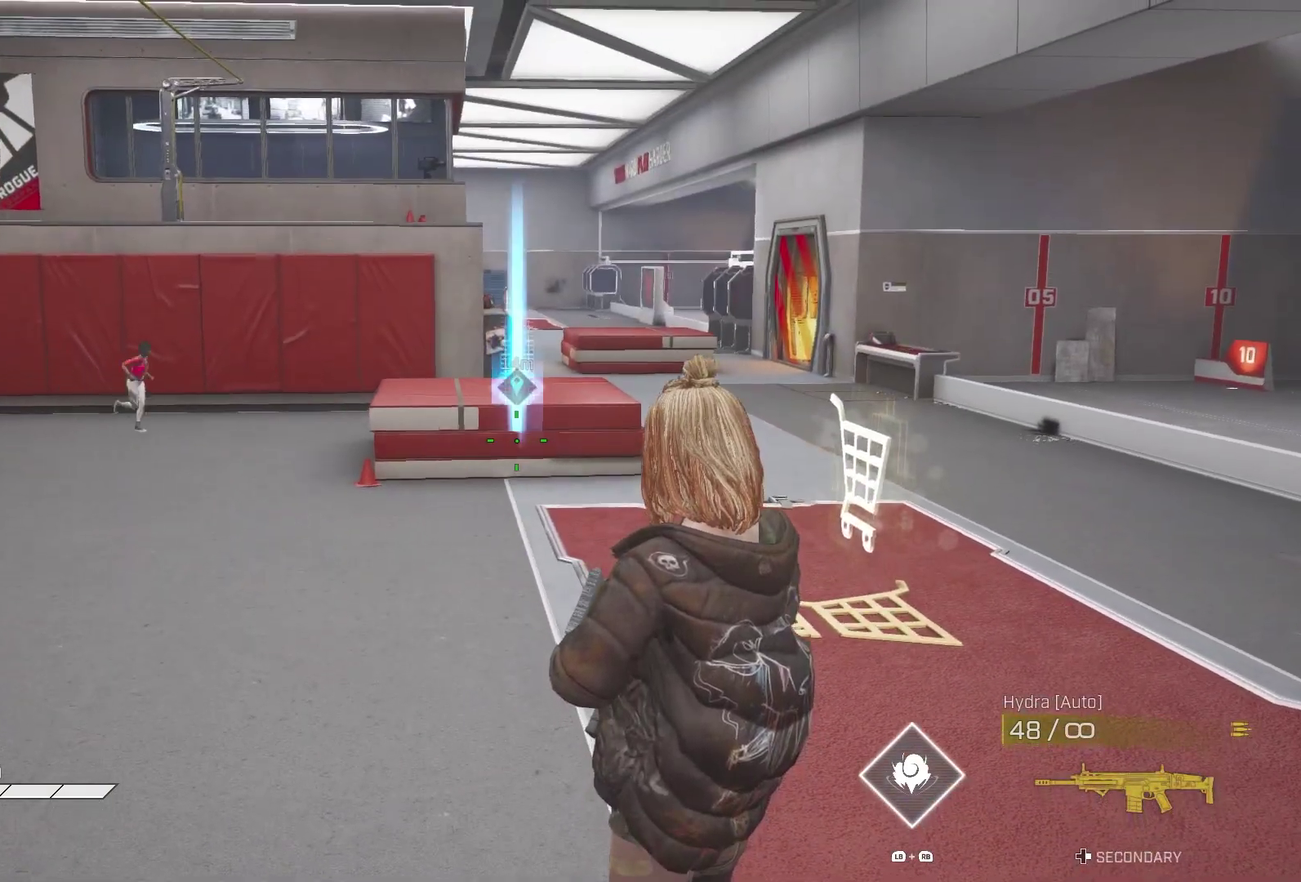
{"dt_ms": 700, "buttons": [], "left_stick": "center", "right_stick": "down", "events": [[33, "right_stick", "up"], [200, "right_stick", "center"], [683, "right_stick", "down"]]}
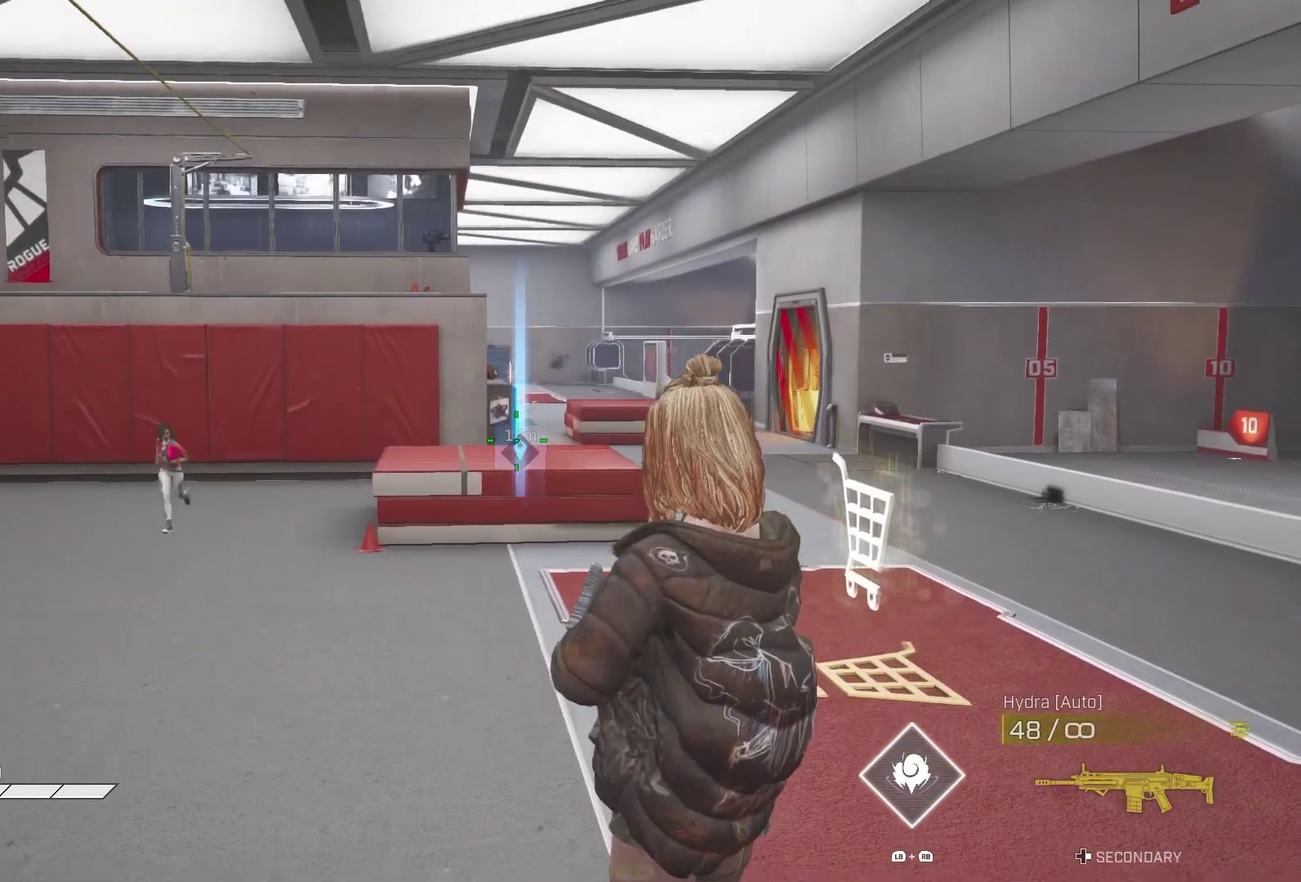
{"dt_ms": 300, "buttons": [], "left_stick": "down-right", "right_stick": "center", "events": [[67, "right_stick", "center"], [183, "left_stick", "down-right"]]}
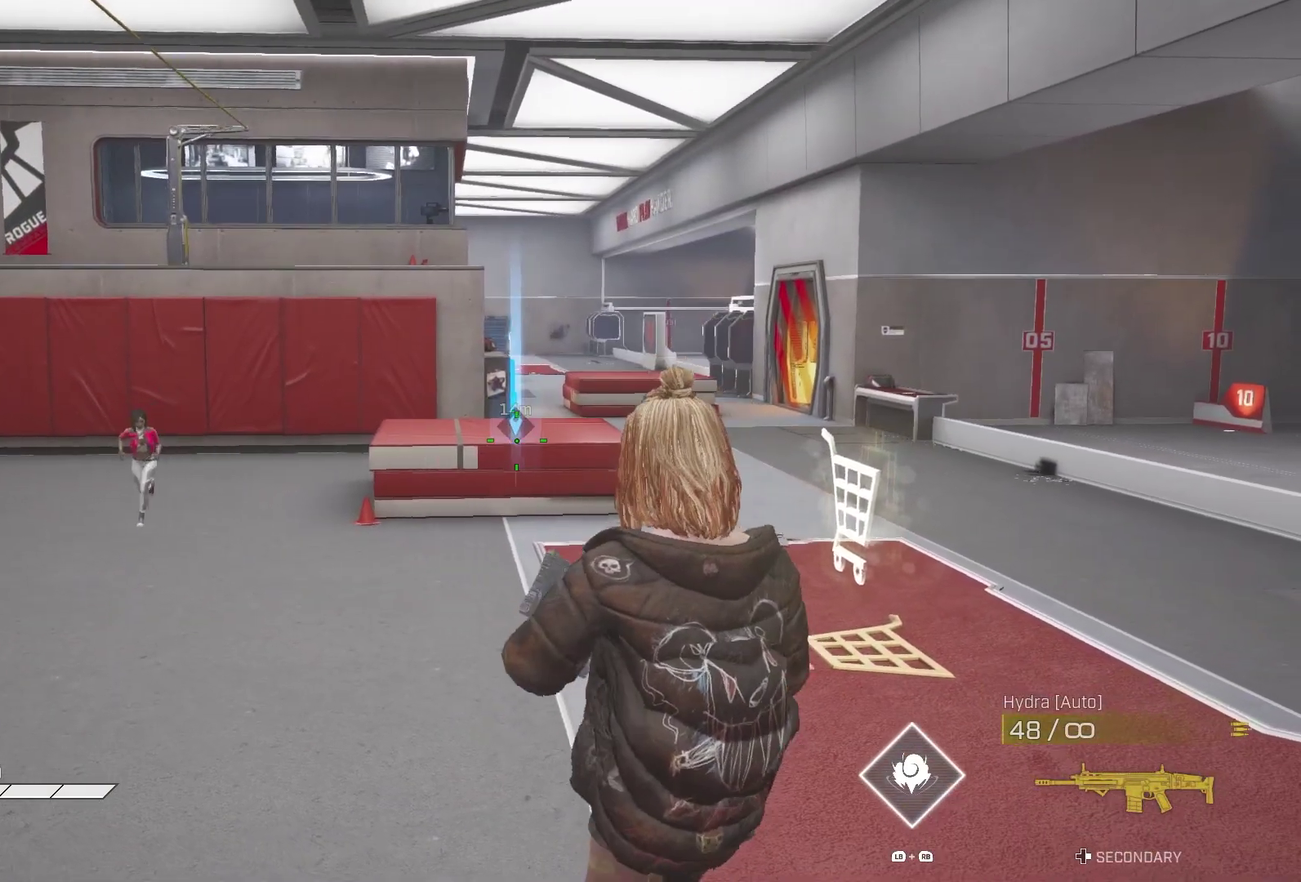
{"dt_ms": 700, "buttons": [], "left_stick": "center", "right_stick": "center", "events": [[283, "left_stick", "center"]]}
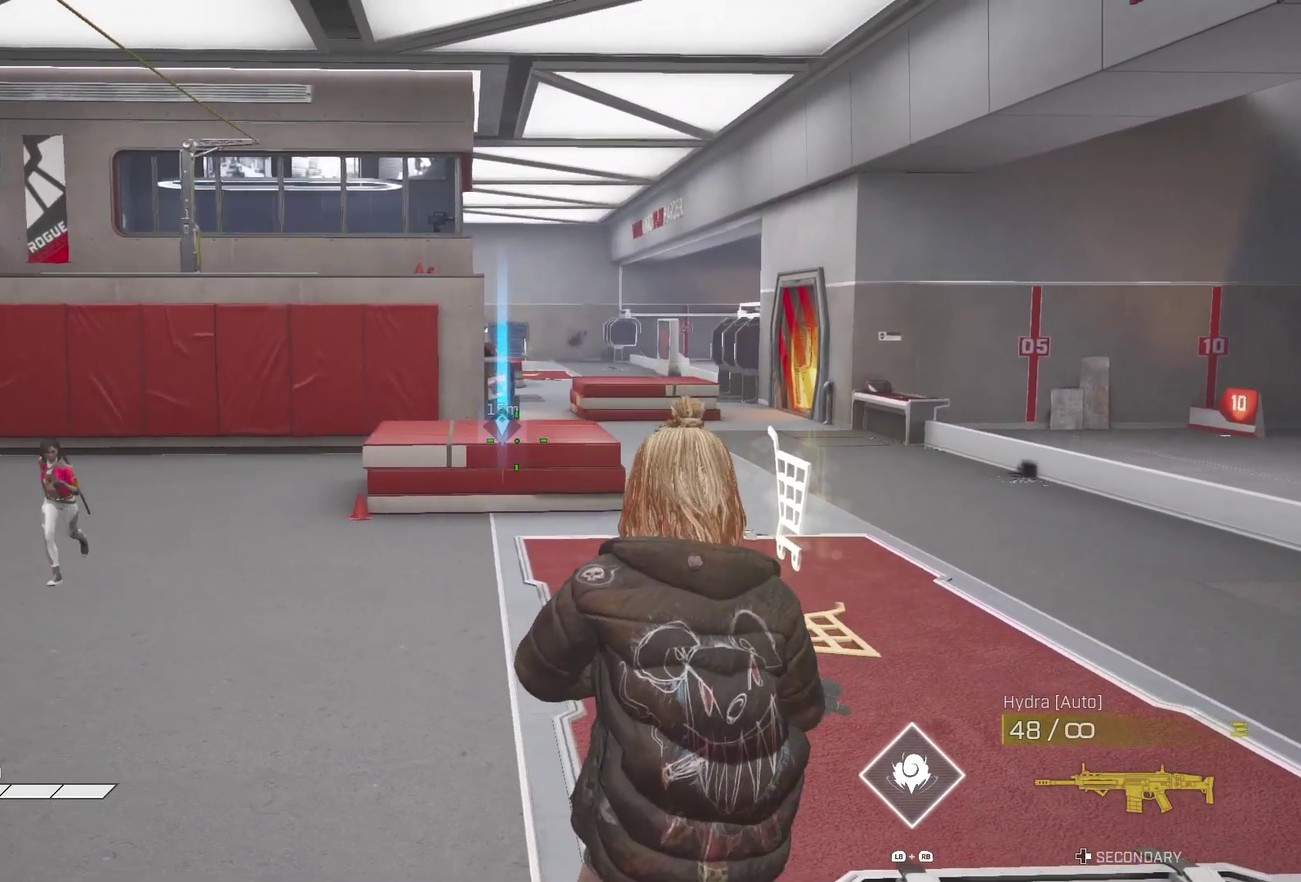
{"dt_ms": 300, "buttons": [], "left_stick": "center", "right_stick": "center", "events": []}
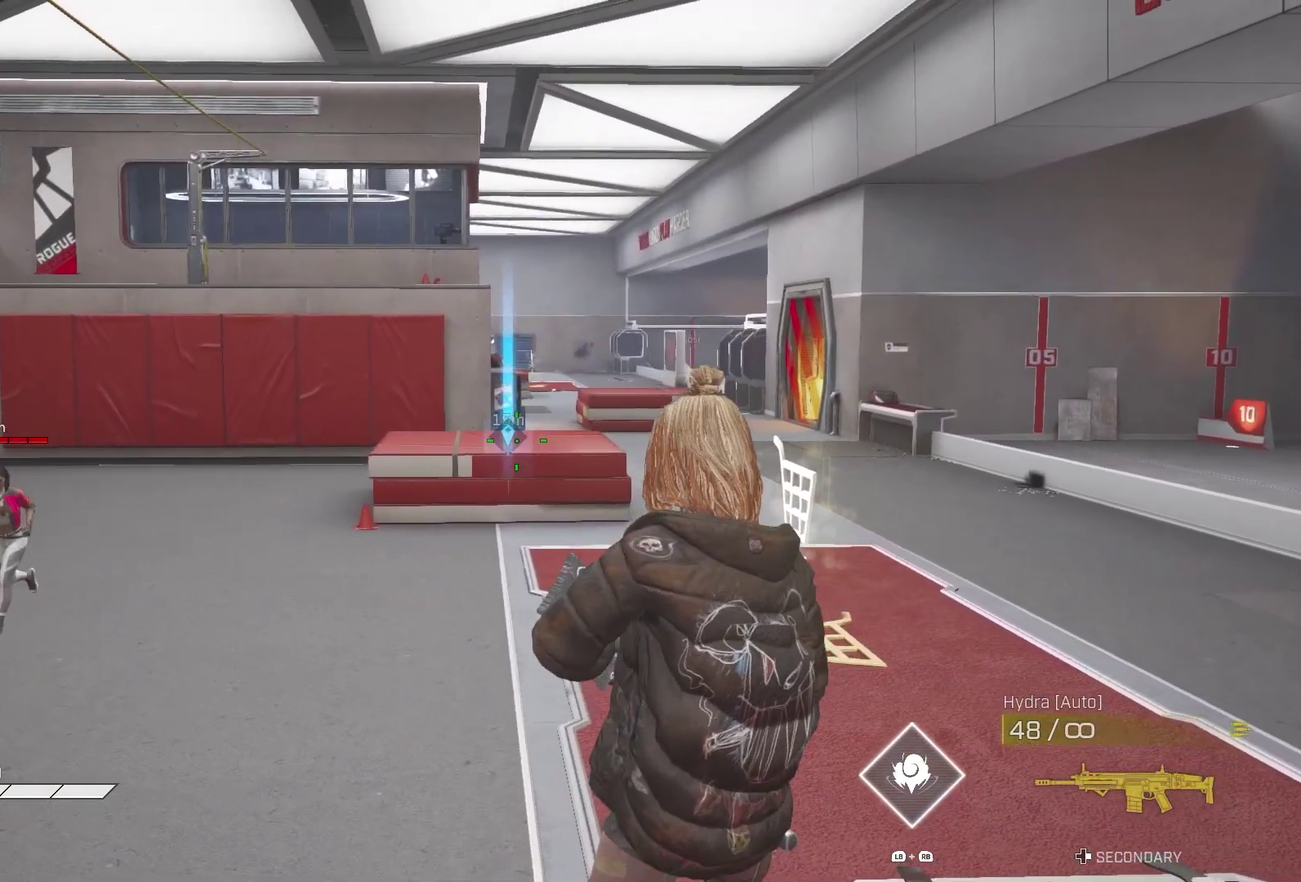
{"dt_ms": 700, "buttons": ["L2"], "left_stick": "center", "right_stick": "center", "events": [[150, "L2", "down"]]}
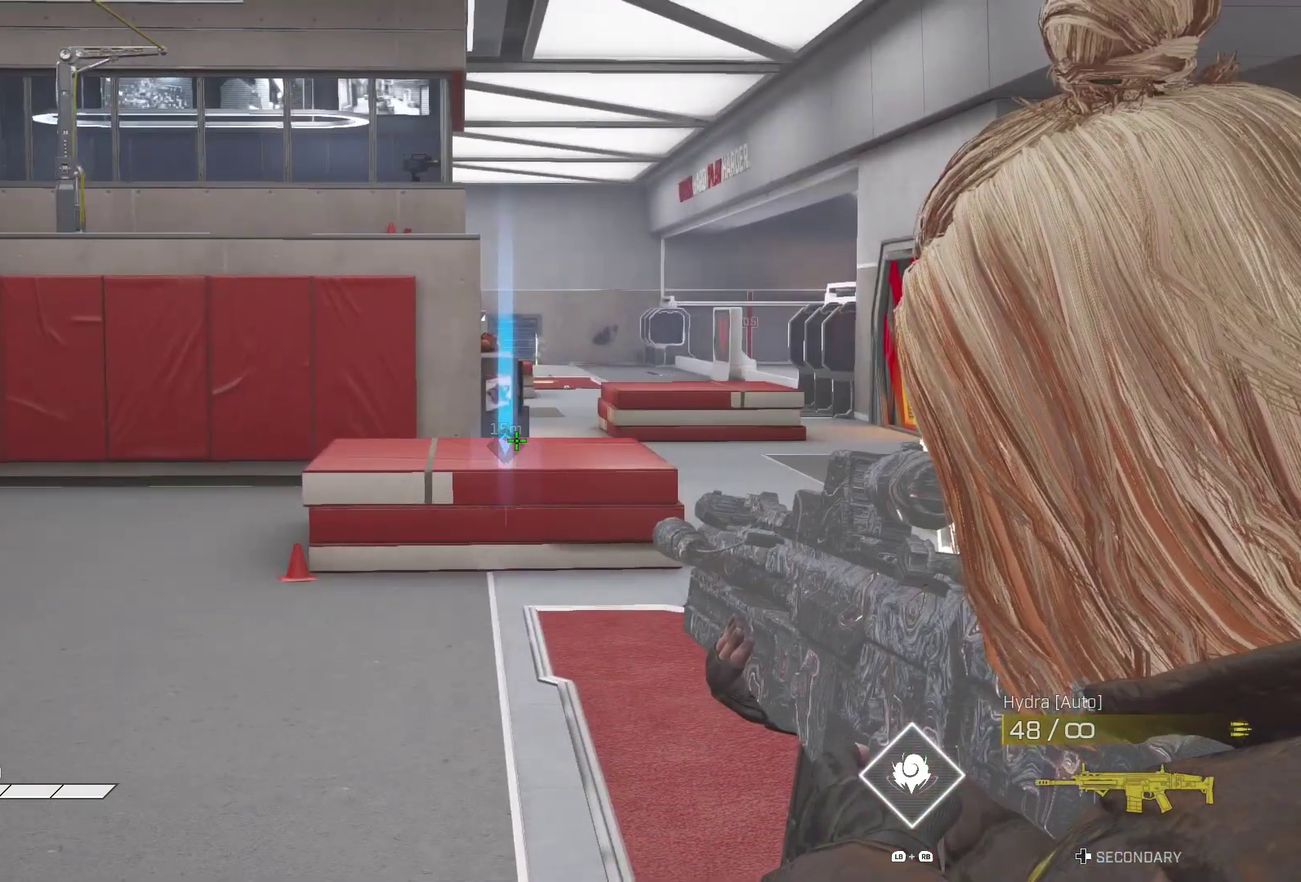
{"dt_ms": 300, "buttons": [], "left_stick": "center", "right_stick": "center", "events": [[50, "L2", "up"]]}
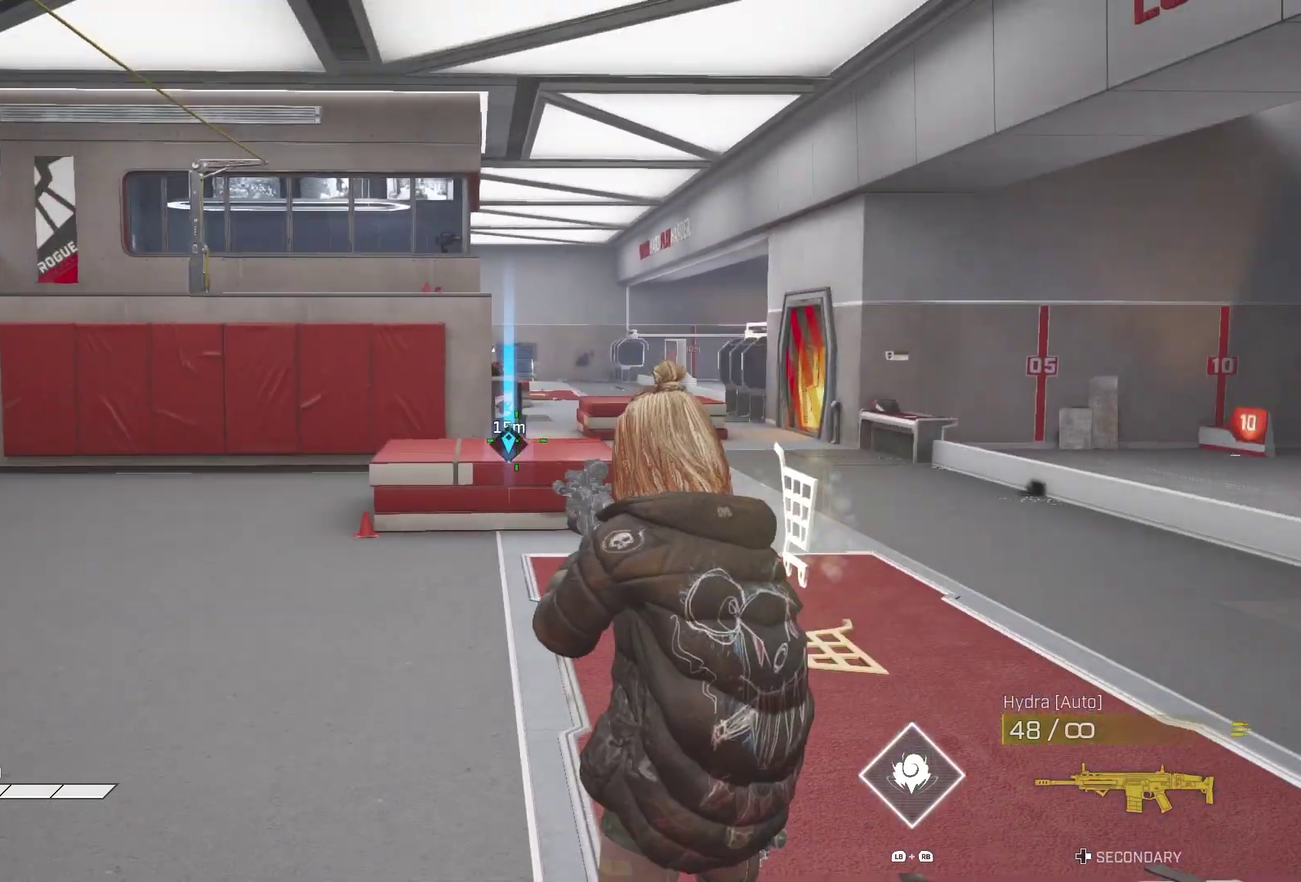
{"dt_ms": 700, "buttons": [], "left_stick": "center", "right_stick": "down", "events": [[283, "right_stick", "down-left"], [467, "right_stick", "center"], [650, "right_stick", "down"]]}
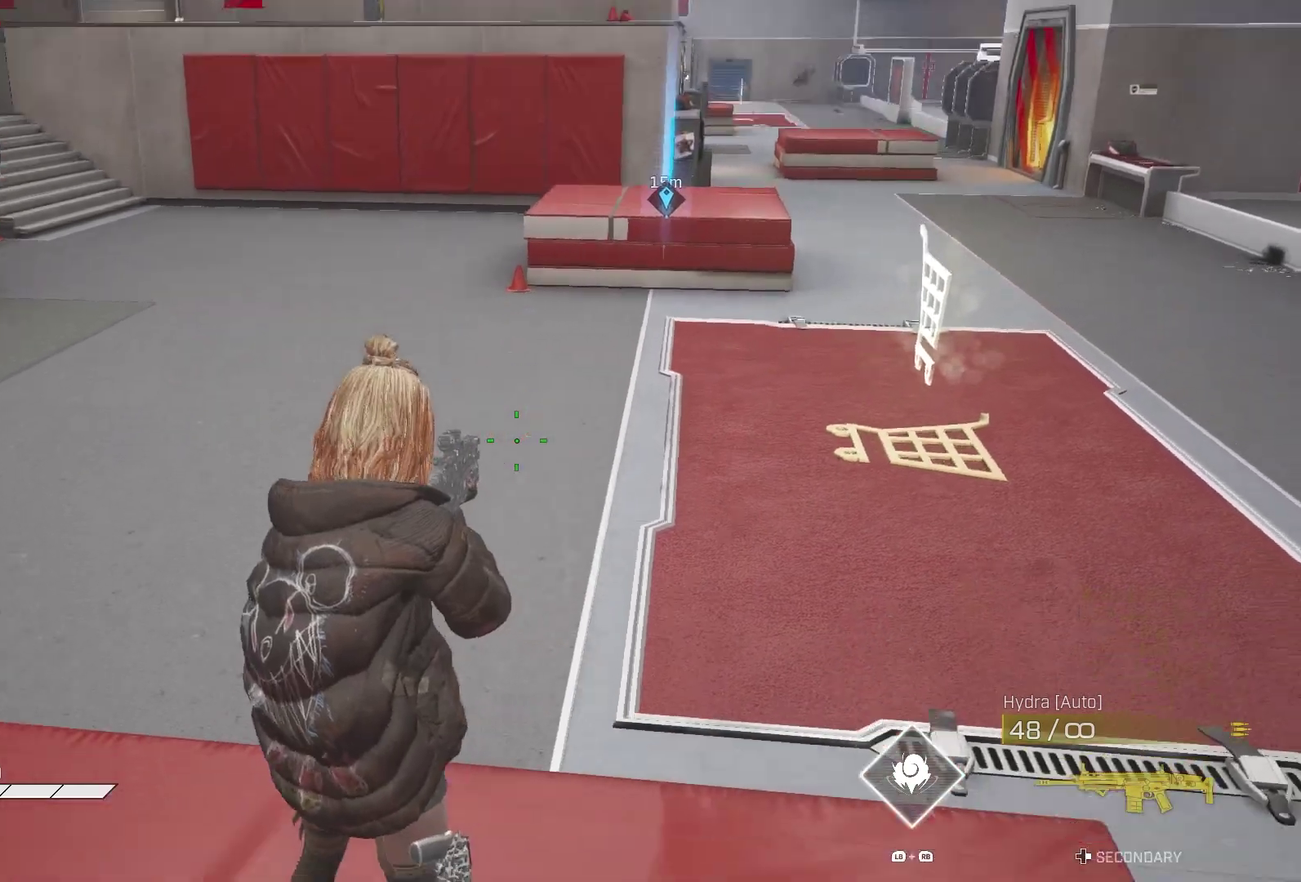
{"dt_ms": 300, "buttons": [], "left_stick": "center", "right_stick": "center", "events": [[267, "right_stick", "center"]]}
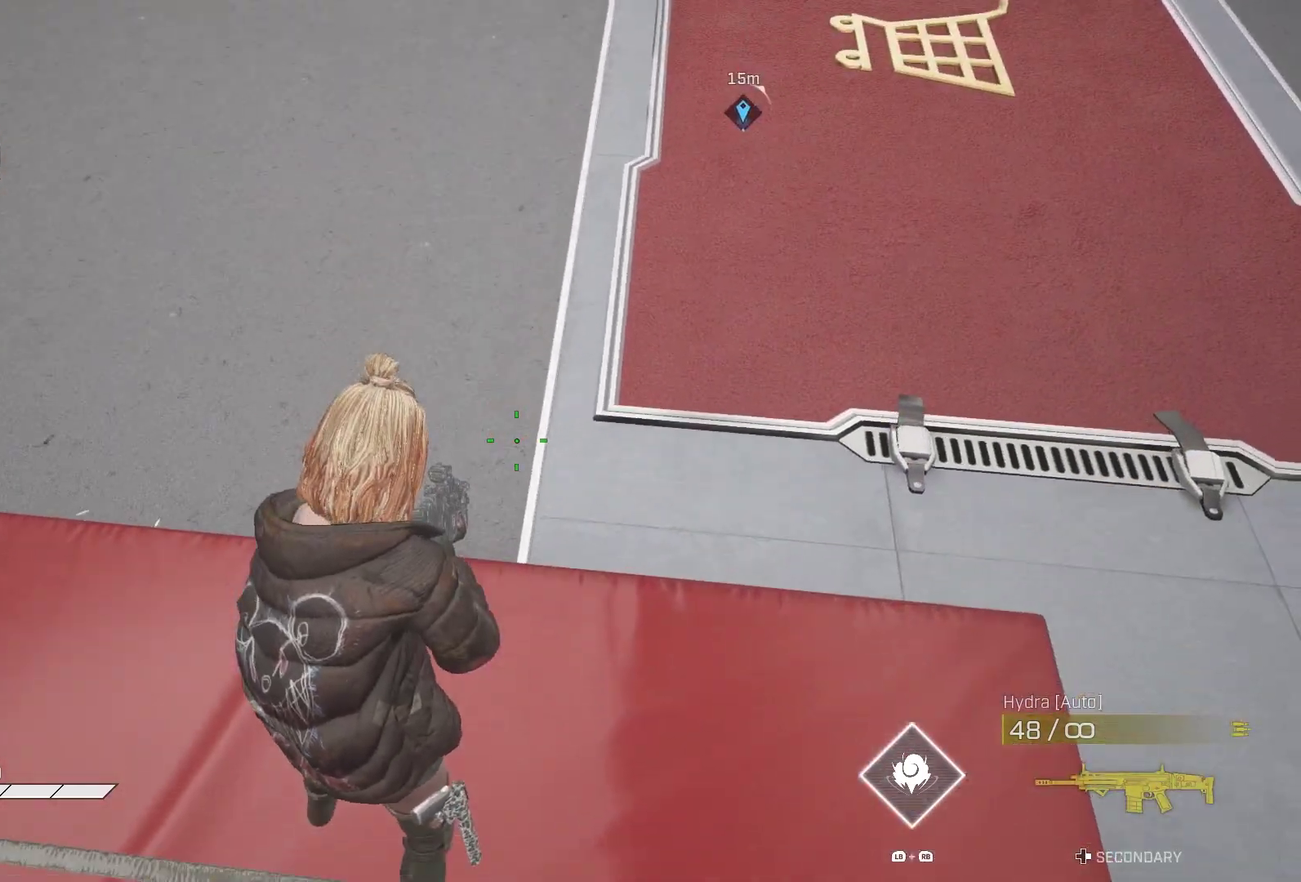
{"dt_ms": 700, "buttons": [], "left_stick": "center", "right_stick": "down-left", "events": [[67, "right_stick", "up"], [383, "right_stick", "center"], [600, "right_stick", "down-left"]]}
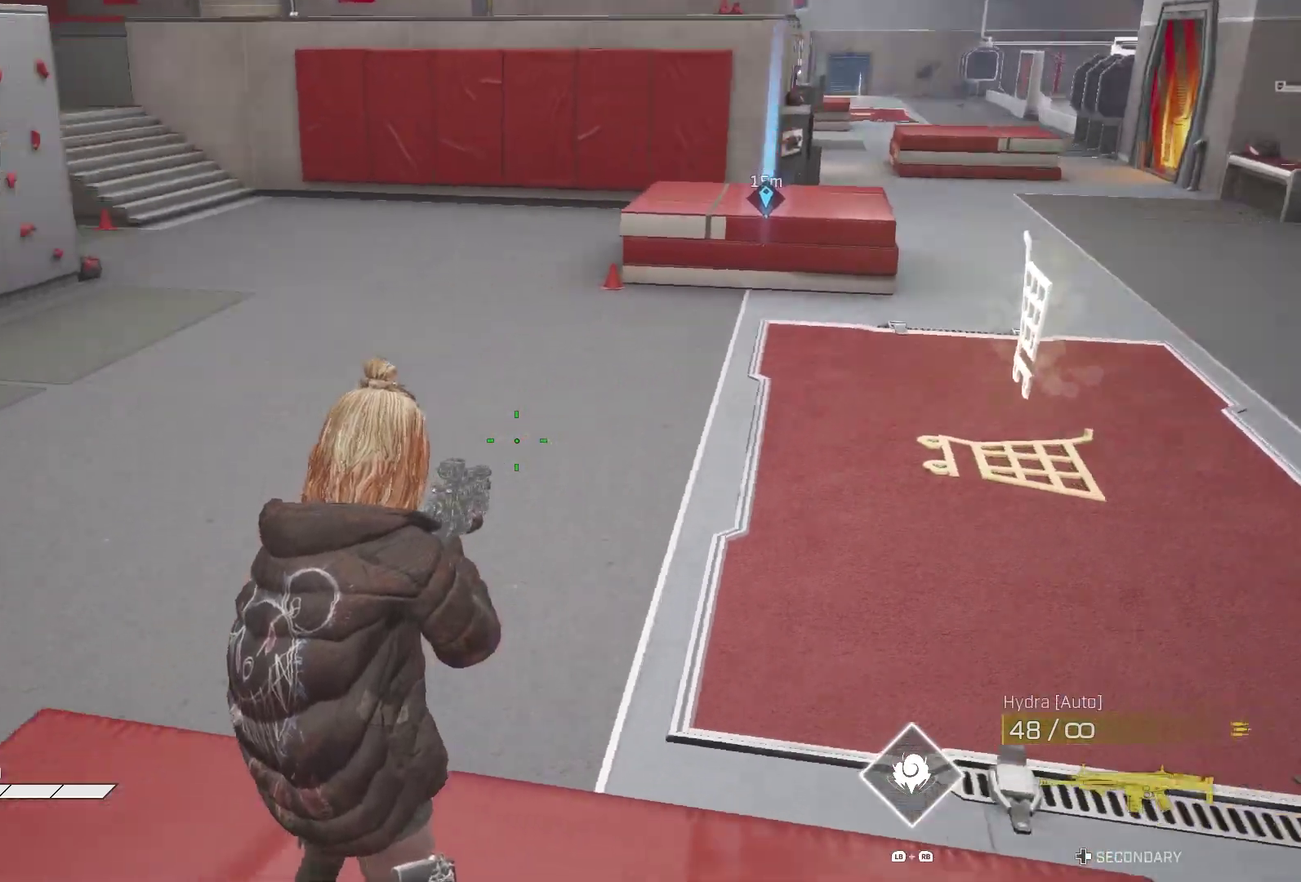
{"dt_ms": 300, "buttons": [], "left_stick": "center", "right_stick": "left", "events": [[183, "right_stick", "left"]]}